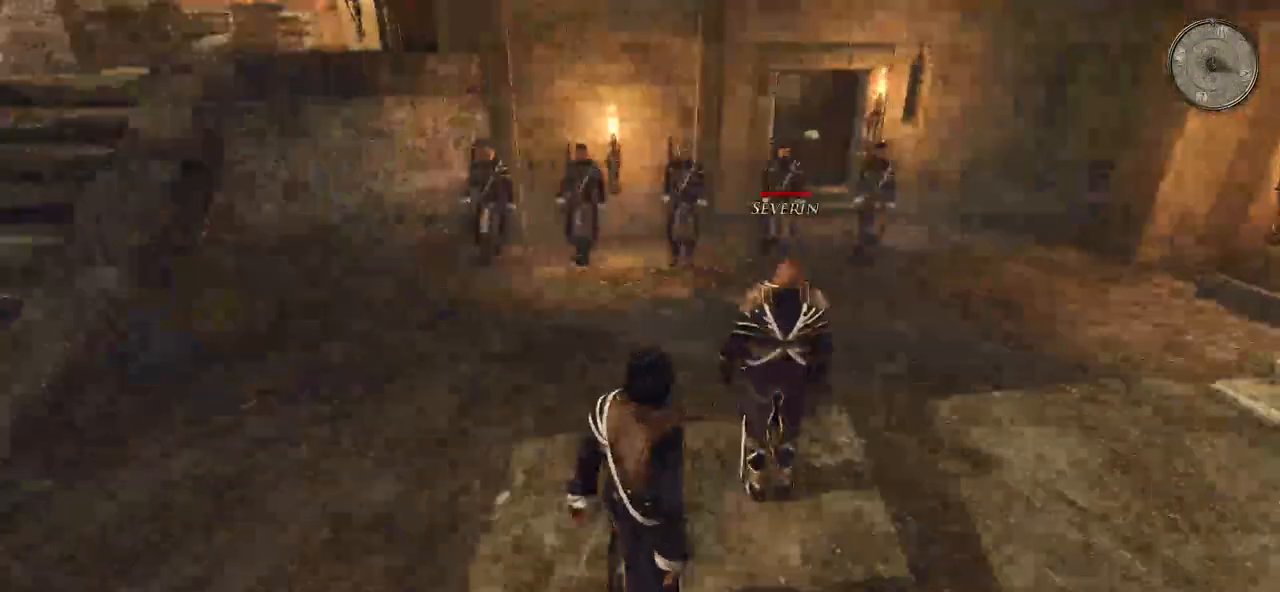
Gameplay with keyboard and mouse; each line is a JSON object with the keys and mouse buttons held at the frame after it. "events" lists presses ("down") and releases ("up") of "a", "ctrl", "d", "e", "q", "s", "shift", "space", "w", "mouse_left", "mouse_wheel", "mouse_right", "mouse_mb4" and "mouse_mb5" between this image and that frame as [ms after this image, input, new state], when the widget could be followed in between. "mouse_left", "mouse_wheel", "mouse_right", "mouse_mb4", "mouse_mb5" = the "left", "wheel", "right", "mb4", "mb5" buttons of the "mouse" list. No other keys are recorded. "wheel" means that the mouse wheel is clicked or scrolled. Mouse movement is not recorded.
{"keys": [], "mouse": [], "events": [[40, "mouse_wheel", "down"], [280, "mouse_wheel", "up"]]}
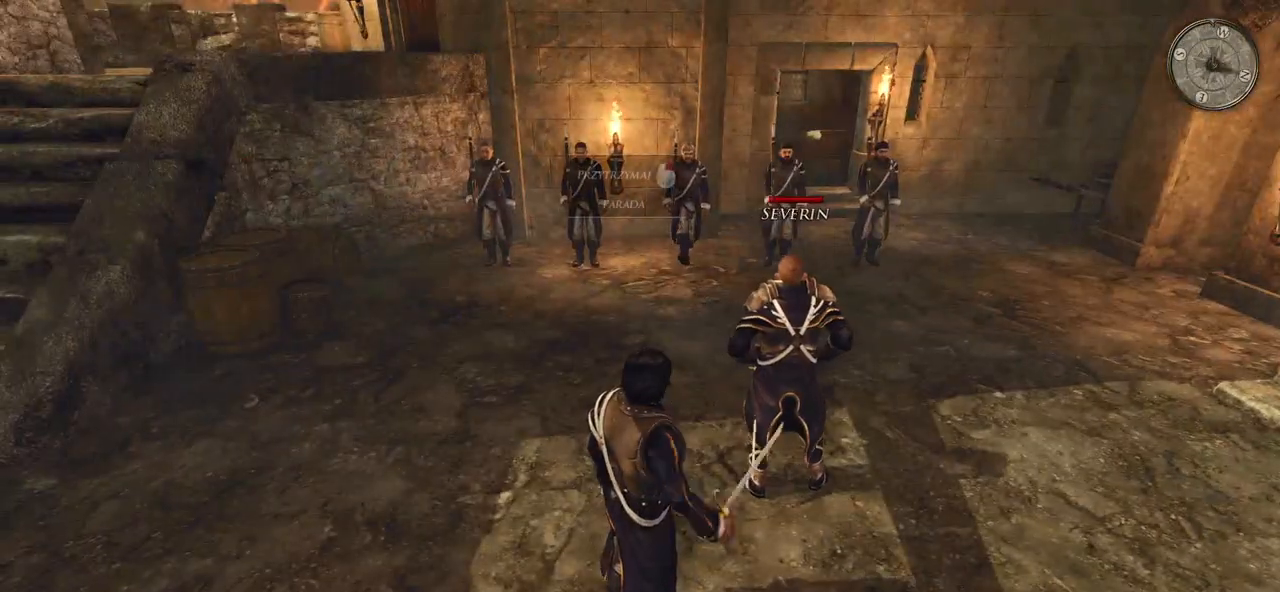
{"keys": [], "mouse": [], "events": [[180, "mouse_wheel", "down"], [400, "mouse_wheel", "up"]]}
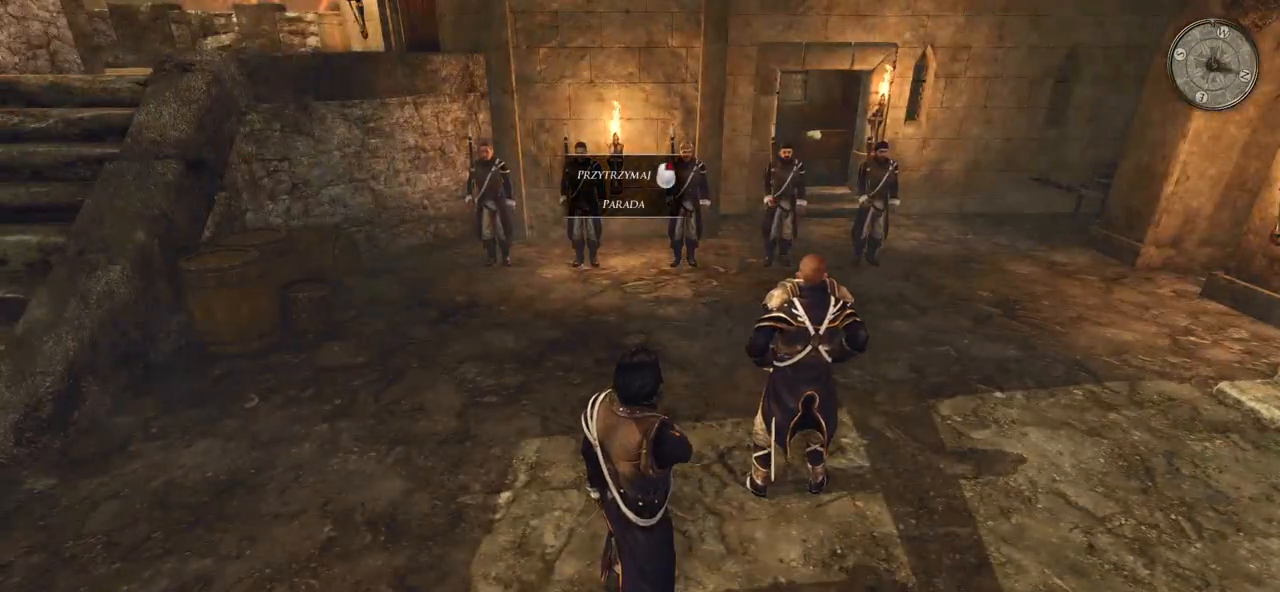
{"keys": ["e"], "mouse": [], "events": [[340, "e", "down"]]}
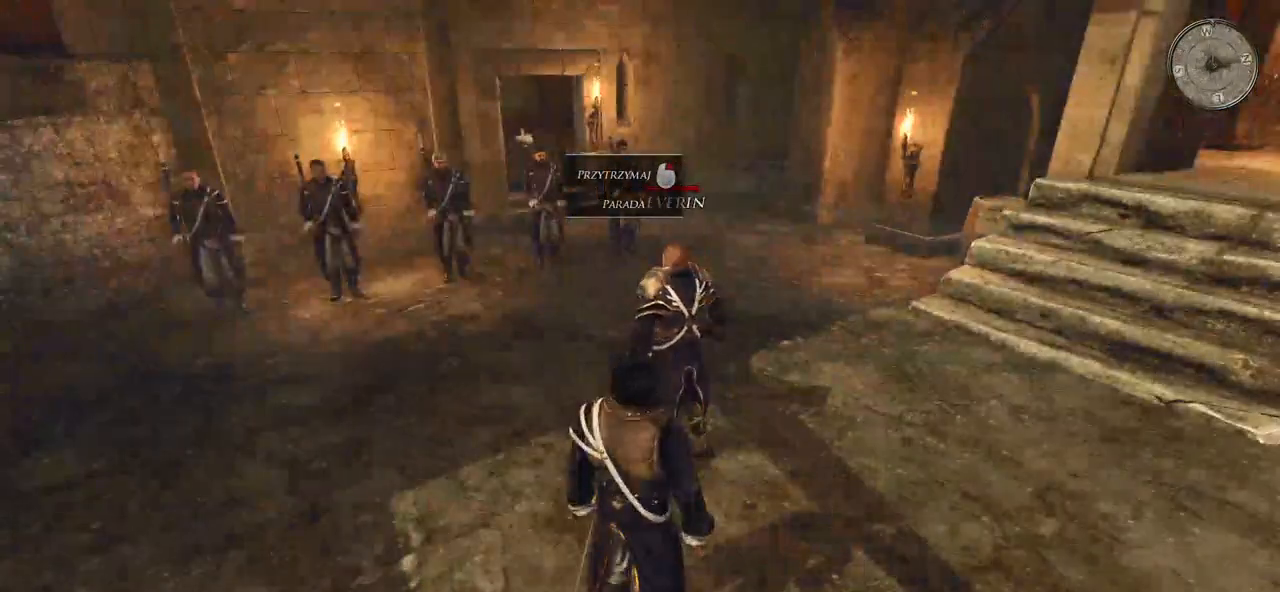
{"keys": [], "mouse": [], "events": [[20, "e", "up"], [220, "mouse_left", "down"], [400, "mouse_left", "up"]]}
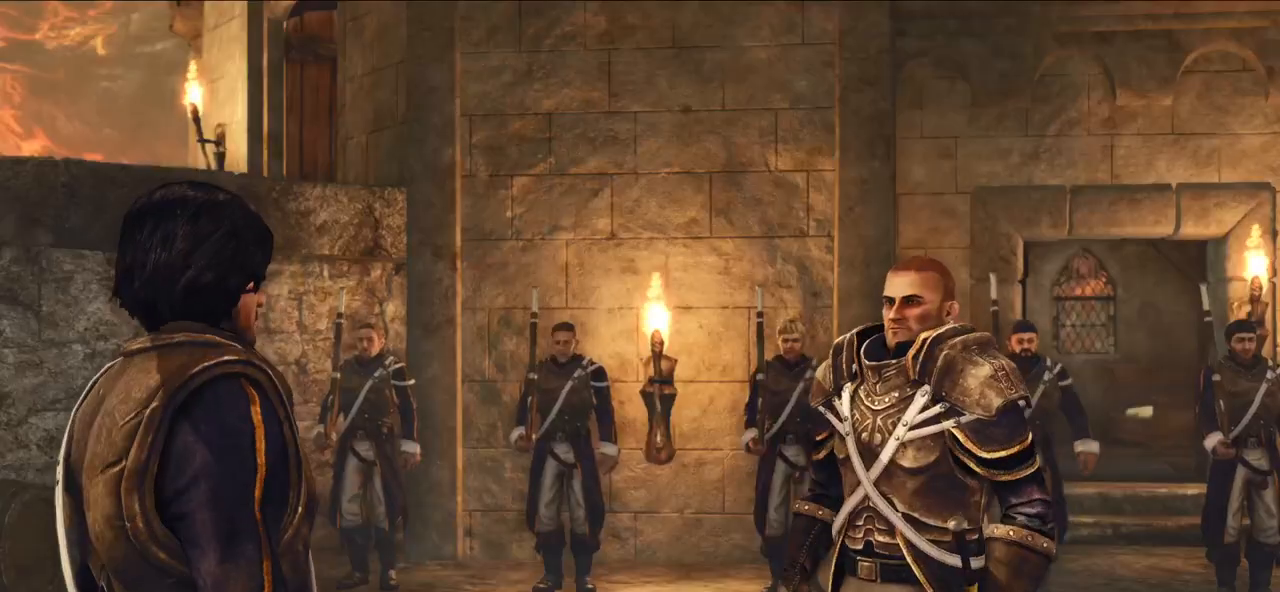
{"keys": [], "mouse": [], "events": []}
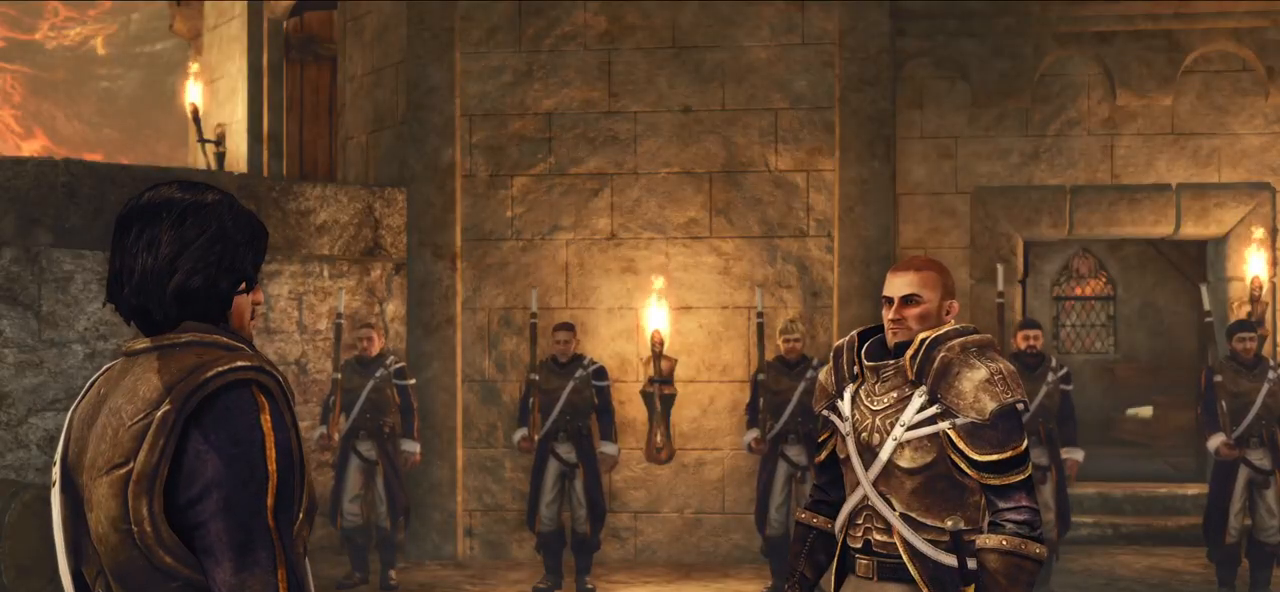
{"keys": [], "mouse": [], "events": [[200, "mouse_left", "down"], [320, "mouse_left", "up"]]}
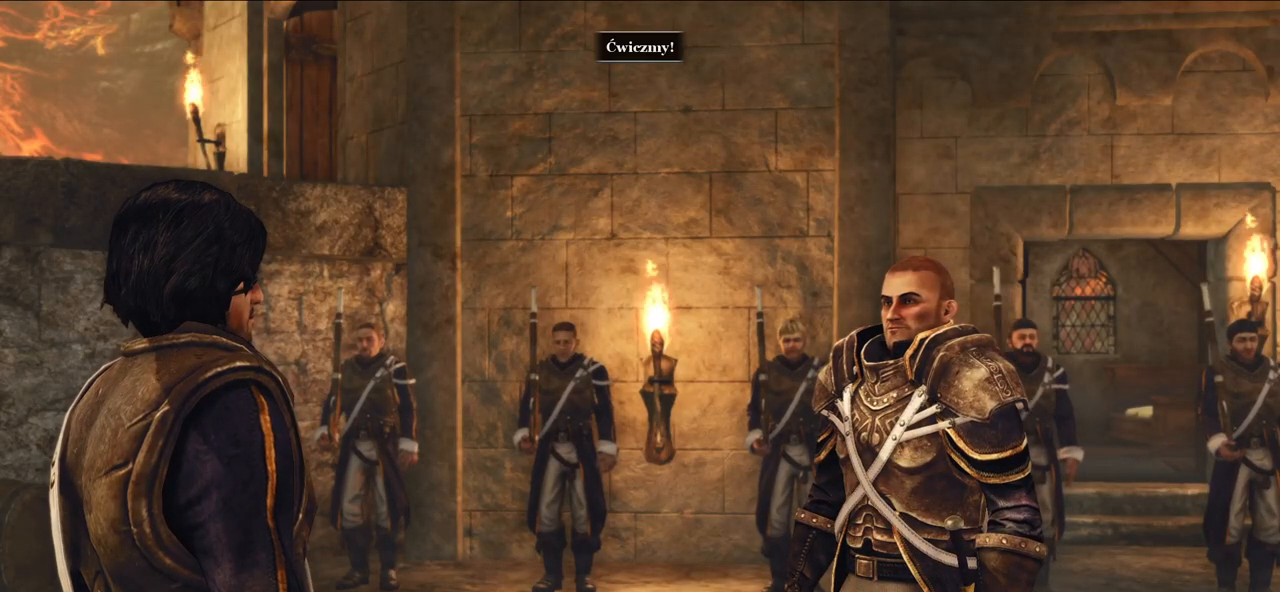
{"keys": [], "mouse": [], "events": [[140, "mouse_right", "down"], [280, "mouse_right", "up"]]}
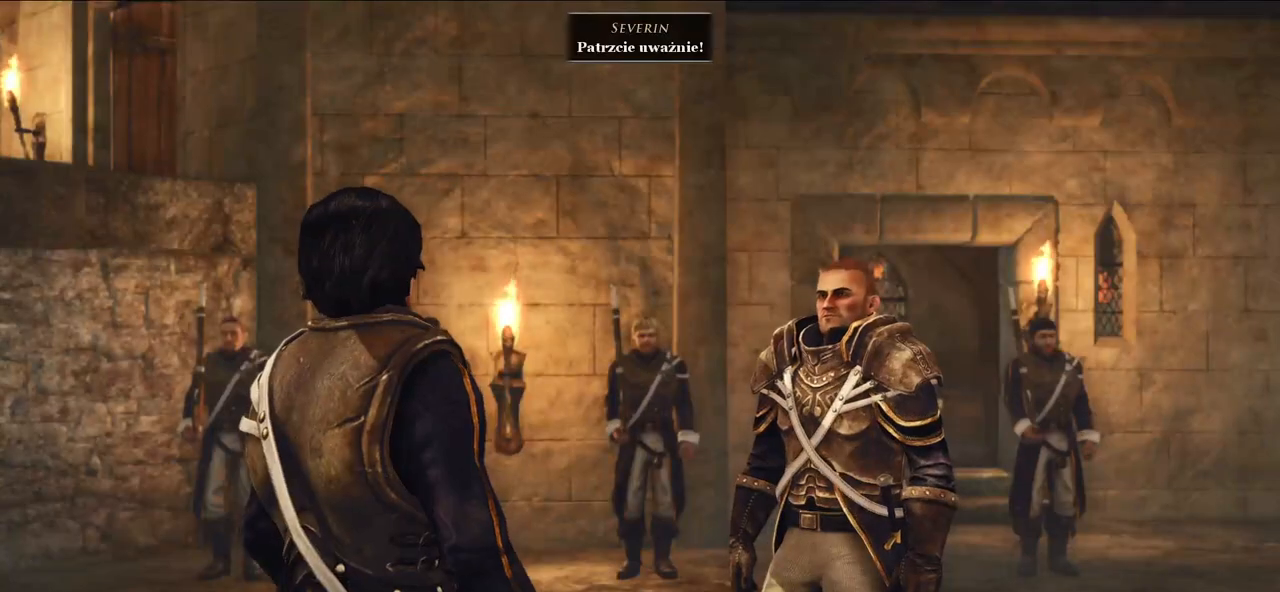
{"keys": [], "mouse": [], "events": [[80, "mouse_right", "down"], [180, "mouse_right", "up"]]}
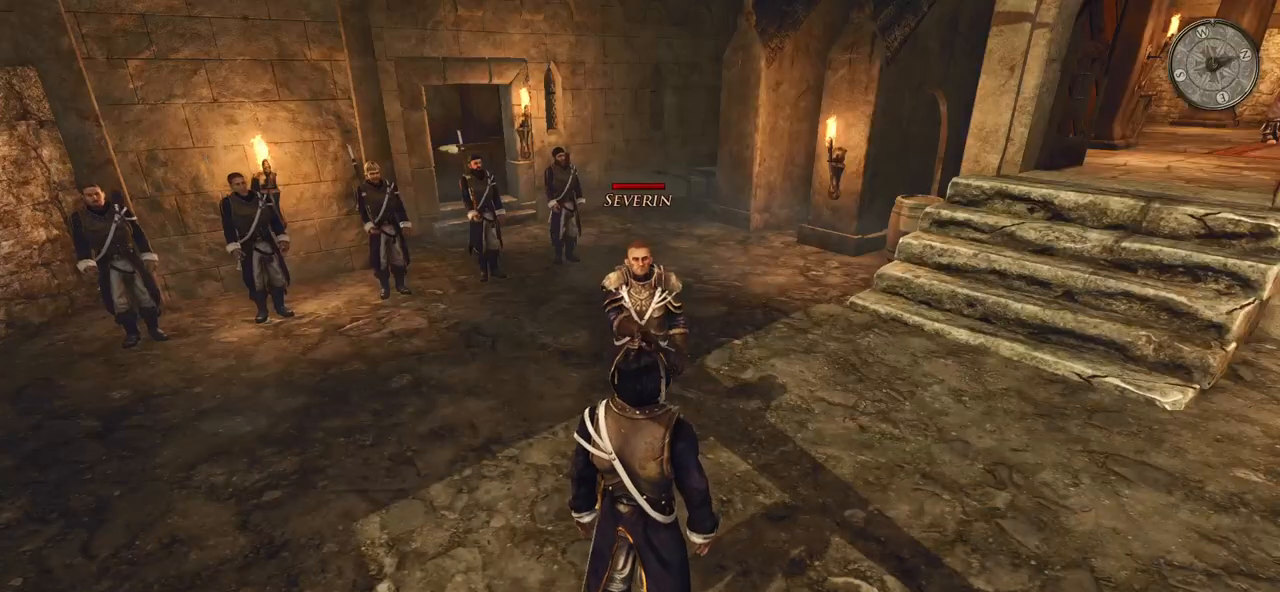
{"keys": [], "mouse": [], "events": [[140, "mouse_wheel", "down"], [300, "mouse_wheel", "up"]]}
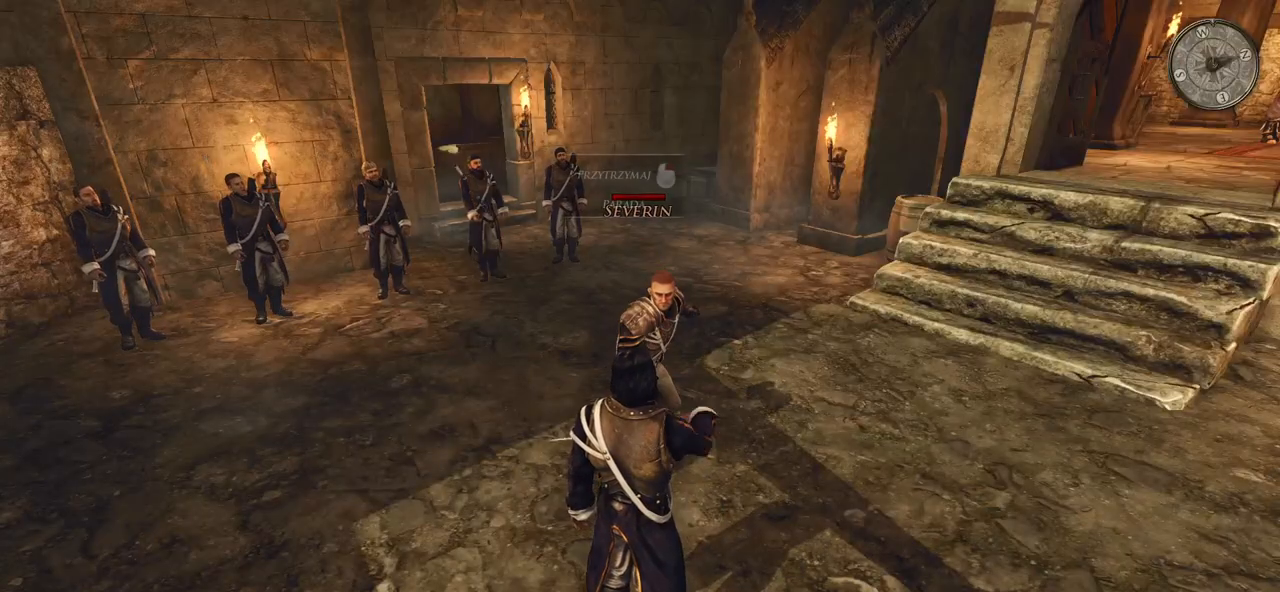
{"keys": [], "mouse": ["right"], "events": [[360, "mouse_right", "down"]]}
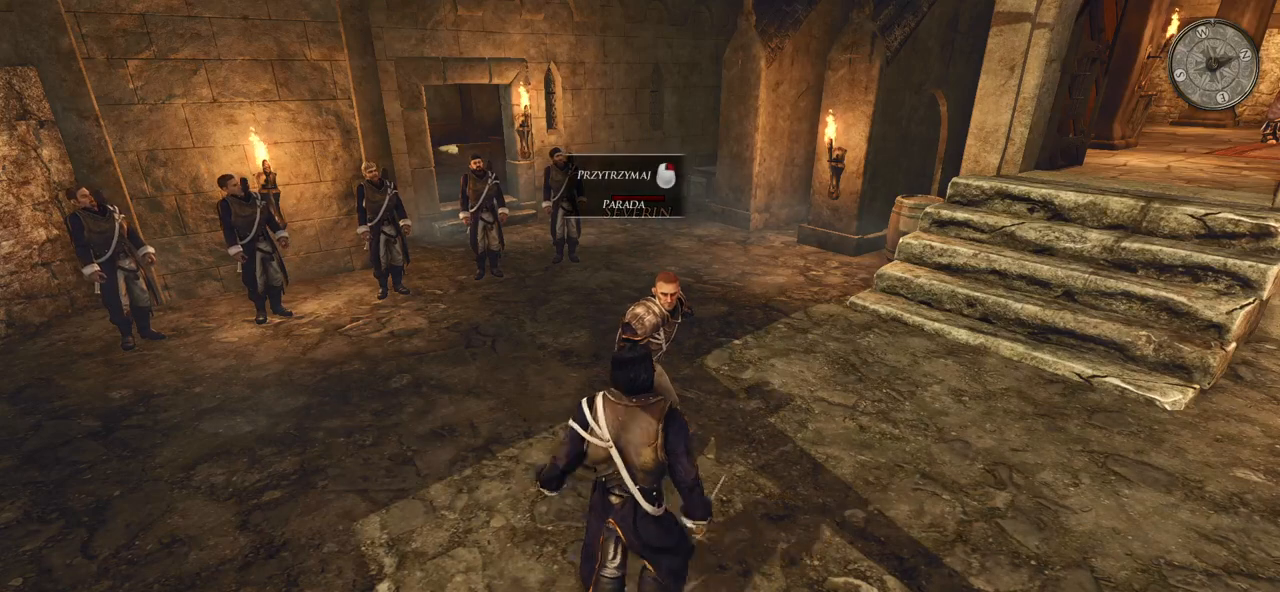
{"keys": [], "mouse": ["right"], "events": []}
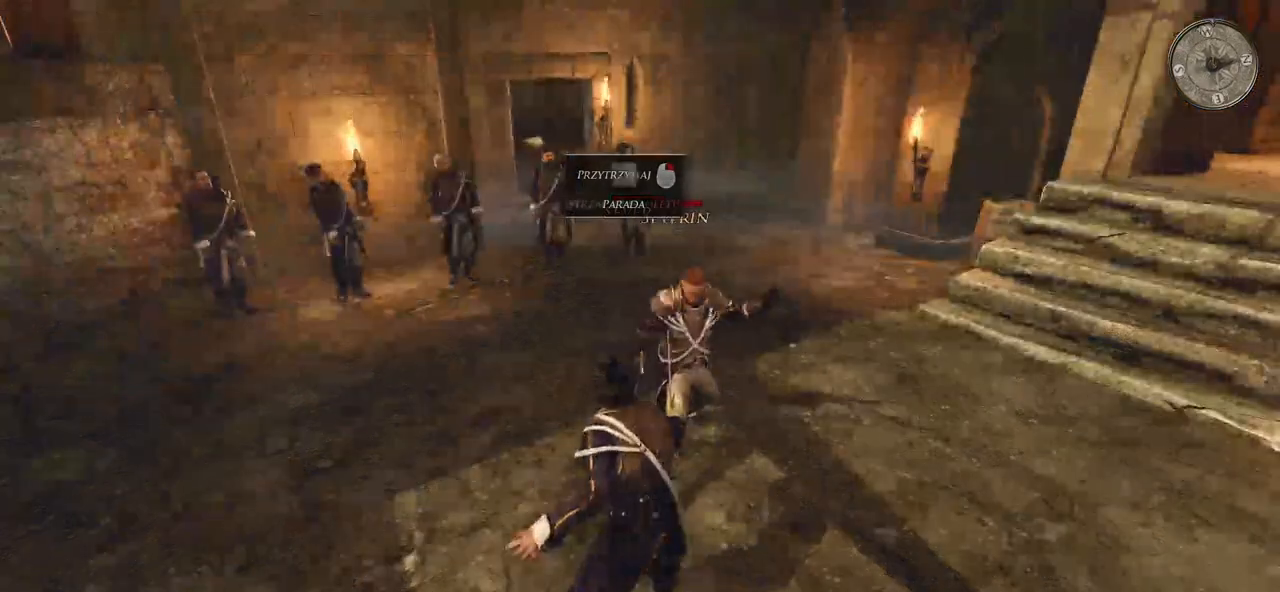
{"keys": [], "mouse": ["right"], "events": []}
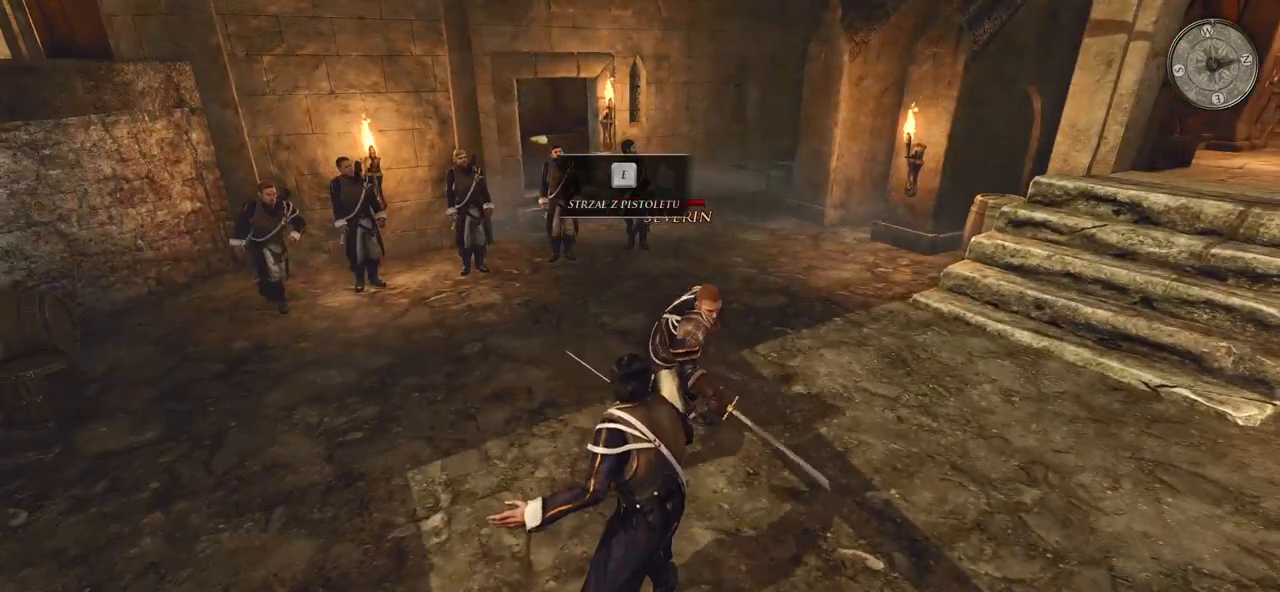
{"keys": [], "mouse": ["right"], "events": []}
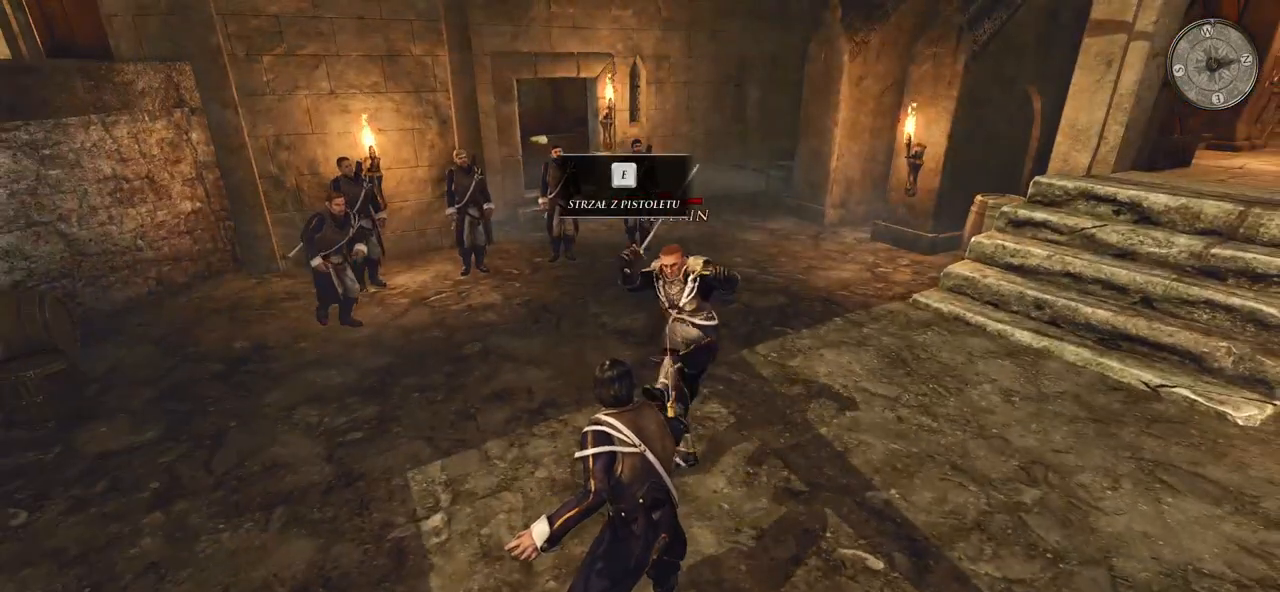
{"keys": ["e"], "mouse": [], "events": [[420, "mouse_right", "up"], [500, "e", "down"]]}
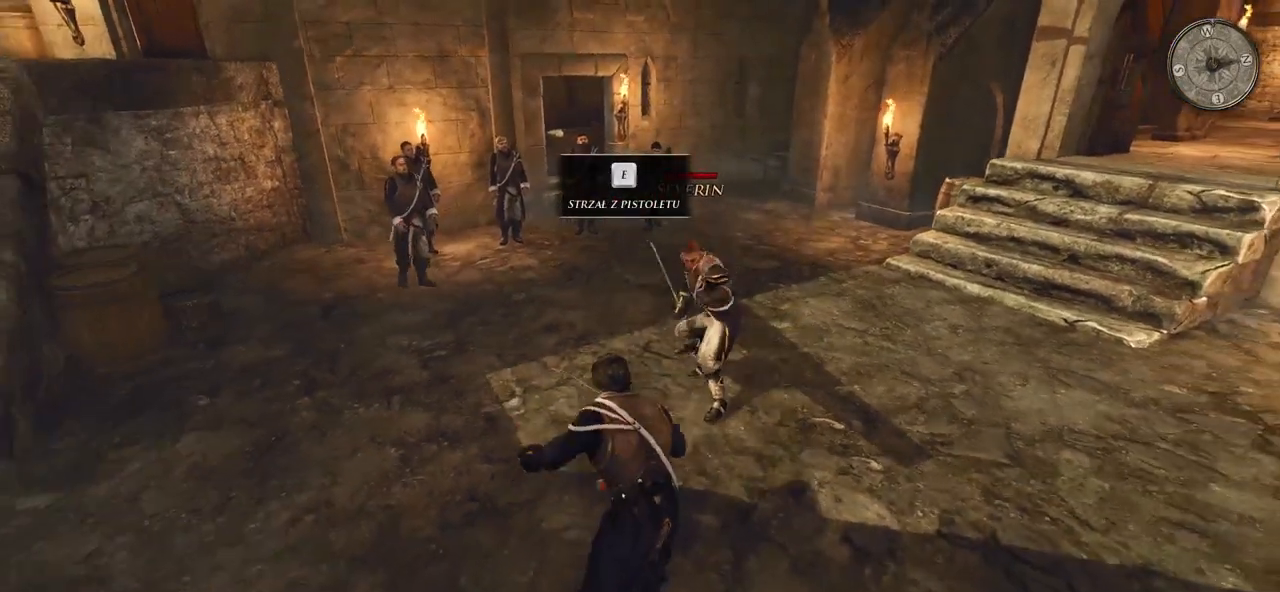
{"keys": ["e"], "mouse": [], "events": [[200, "e", "up"], [360, "e", "down"]]}
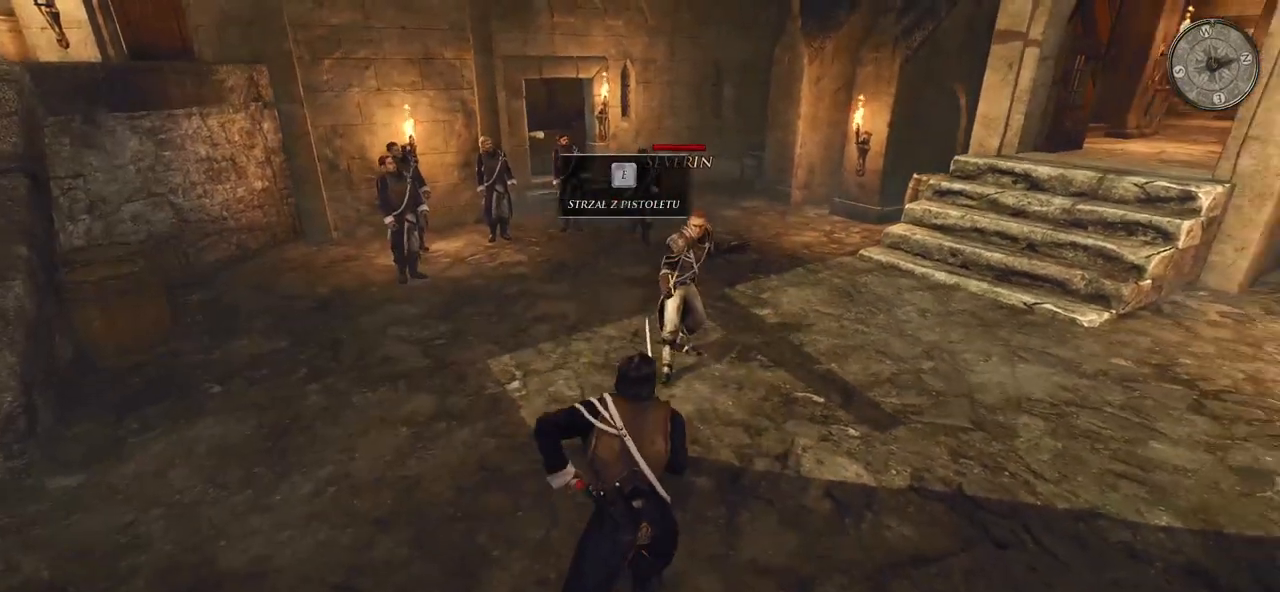
{"keys": [], "mouse": [], "events": [[20, "e", "up"]]}
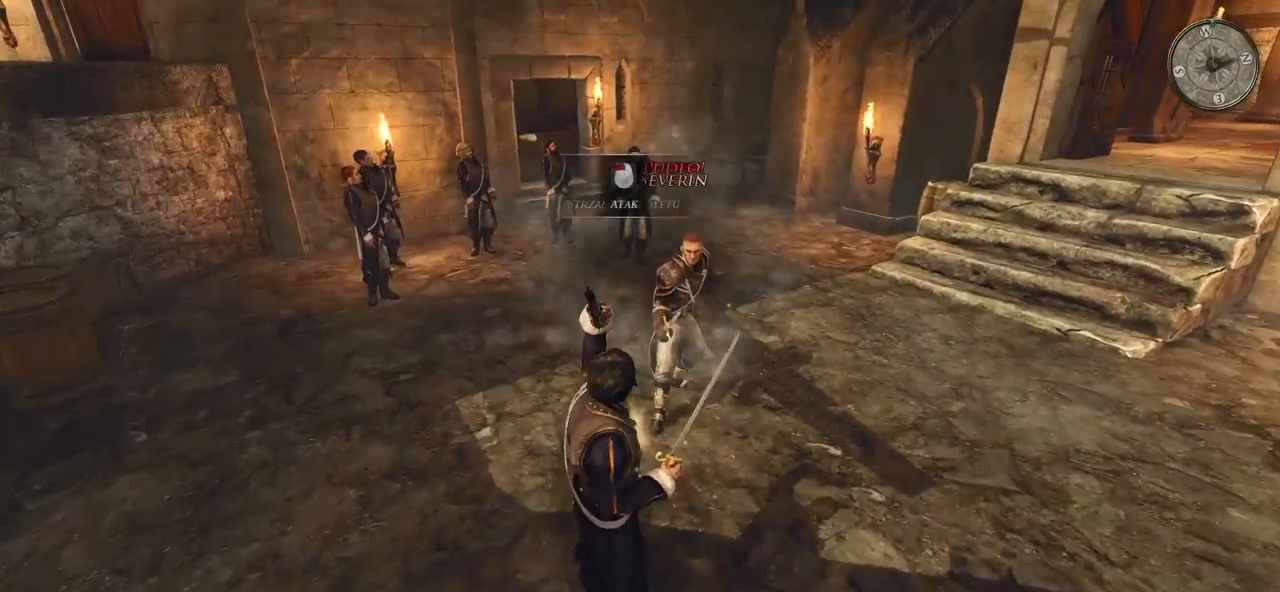
{"keys": [], "mouse": [], "events": []}
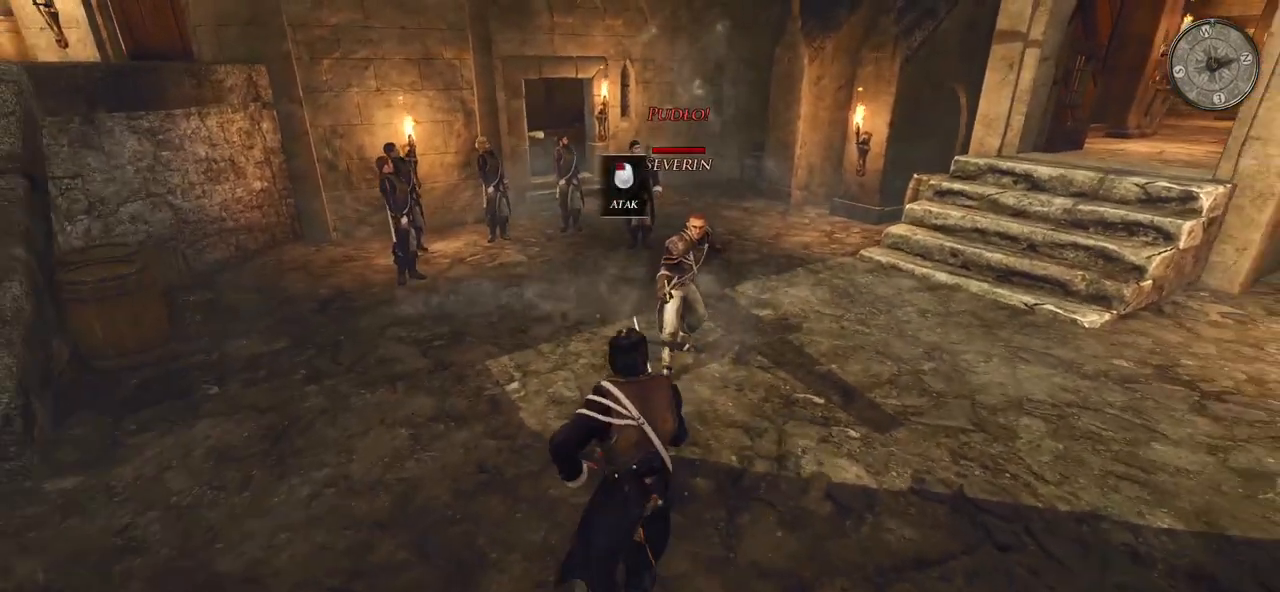
{"keys": [], "mouse": ["left"], "events": [[240, "mouse_left", "down"]]}
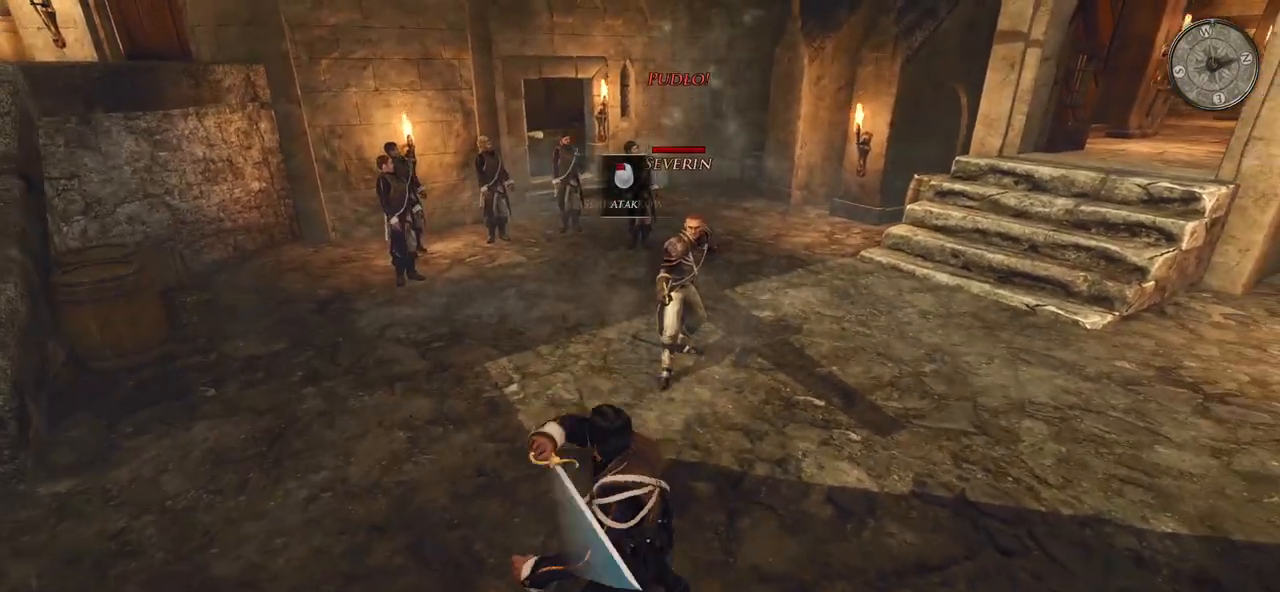
{"keys": [], "mouse": ["left"], "events": [[420, "mouse_left", "up"], [480, "mouse_left", "down"]]}
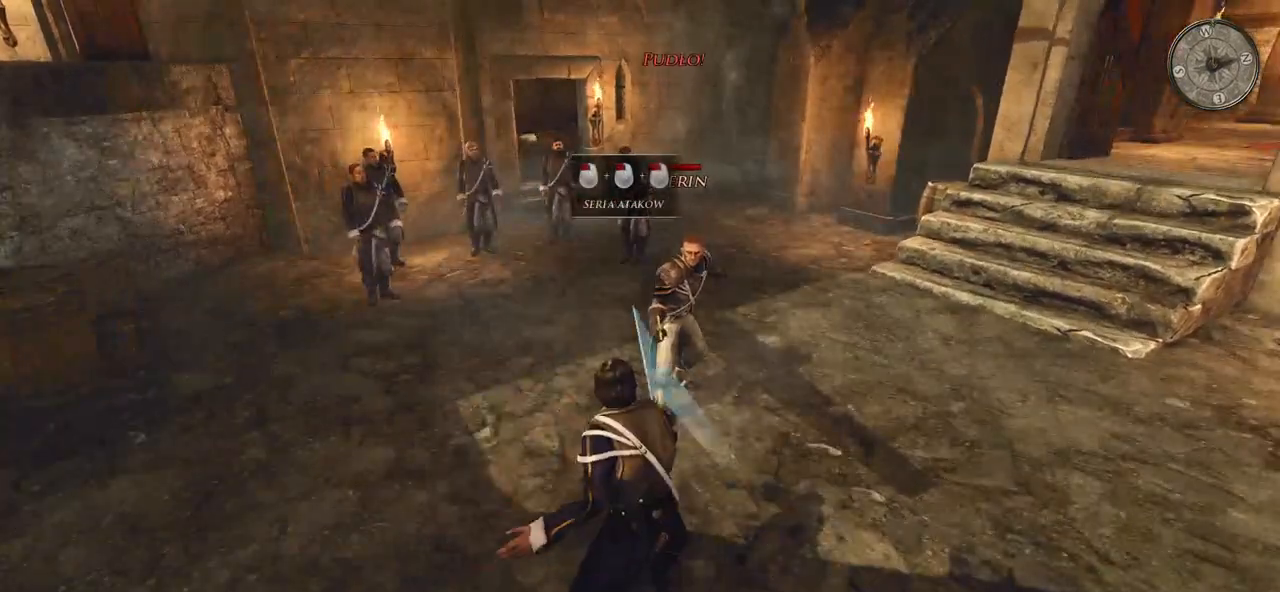
{"keys": [], "mouse": [], "events": [[440, "mouse_left", "up"]]}
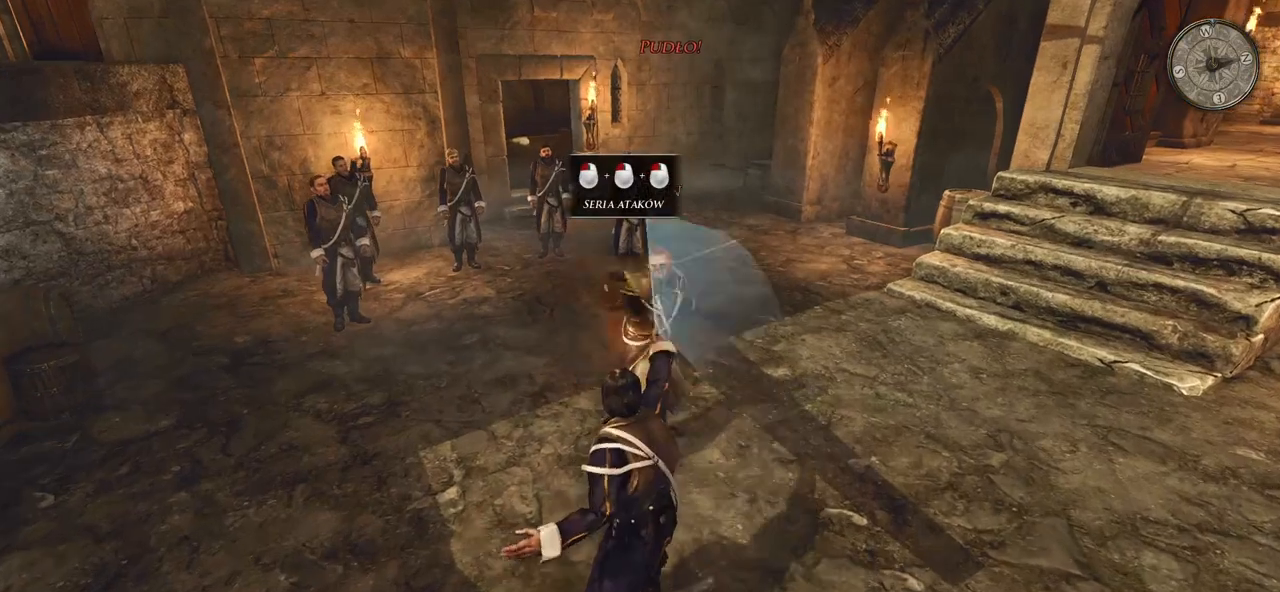
{"keys": [], "mouse": [], "events": [[160, "mouse_left", "down"], [300, "mouse_left", "up"]]}
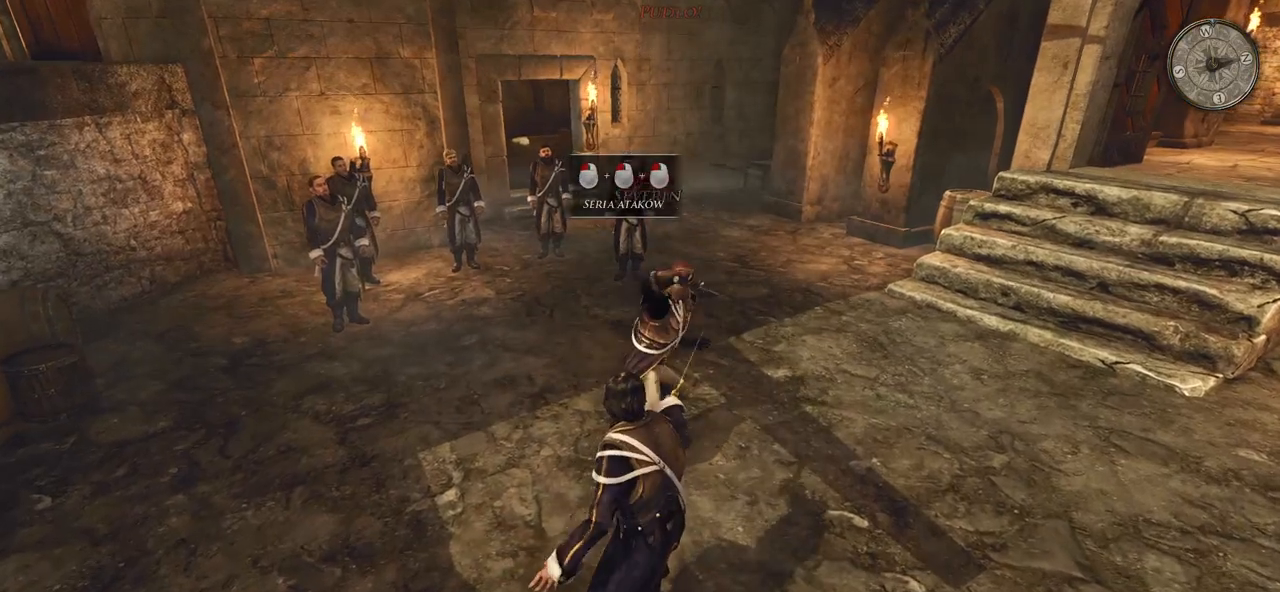
{"keys": [], "mouse": ["right"], "events": [[480, "mouse_right", "down"]]}
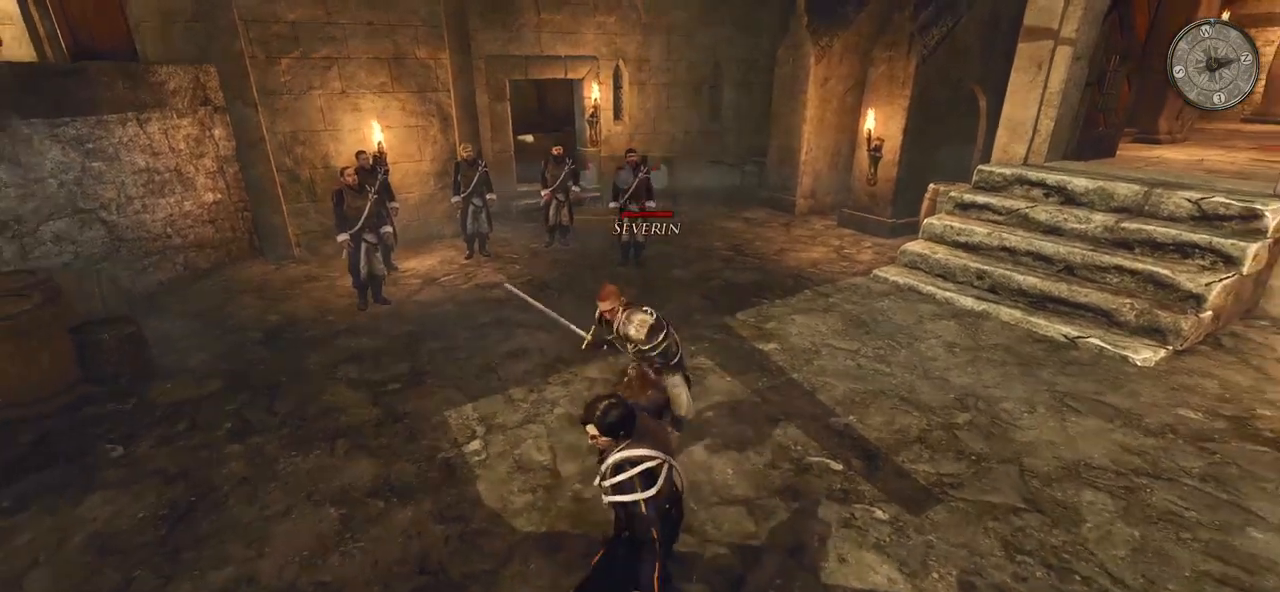
{"keys": [], "mouse": ["right"], "events": []}
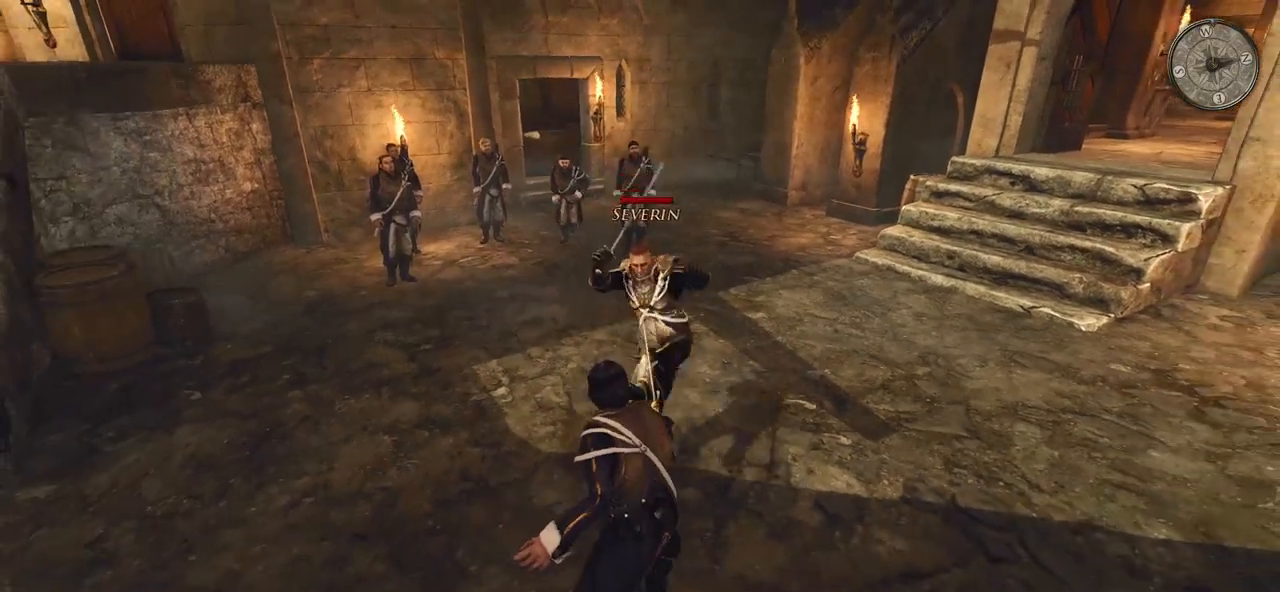
{"keys": [], "mouse": ["right"], "events": []}
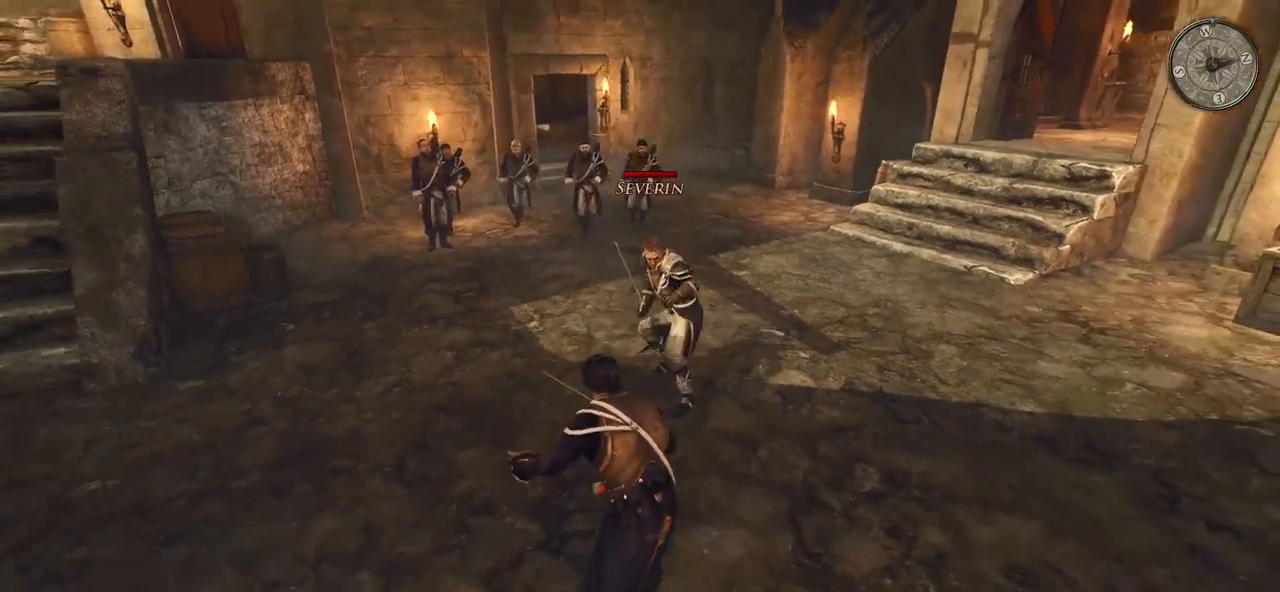
{"keys": [], "mouse": [], "events": [[160, "mouse_right", "up"]]}
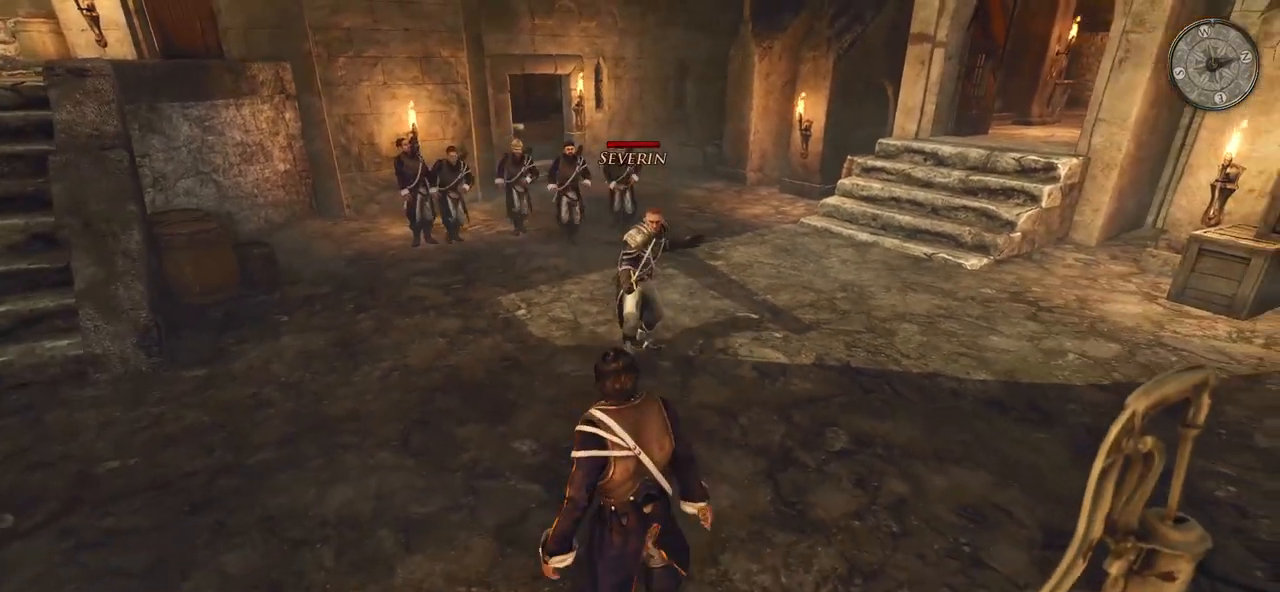
{"keys": [], "mouse": ["left"], "events": [[80, "w", "down"], [360, "mouse_left", "down"], [460, "w", "up"]]}
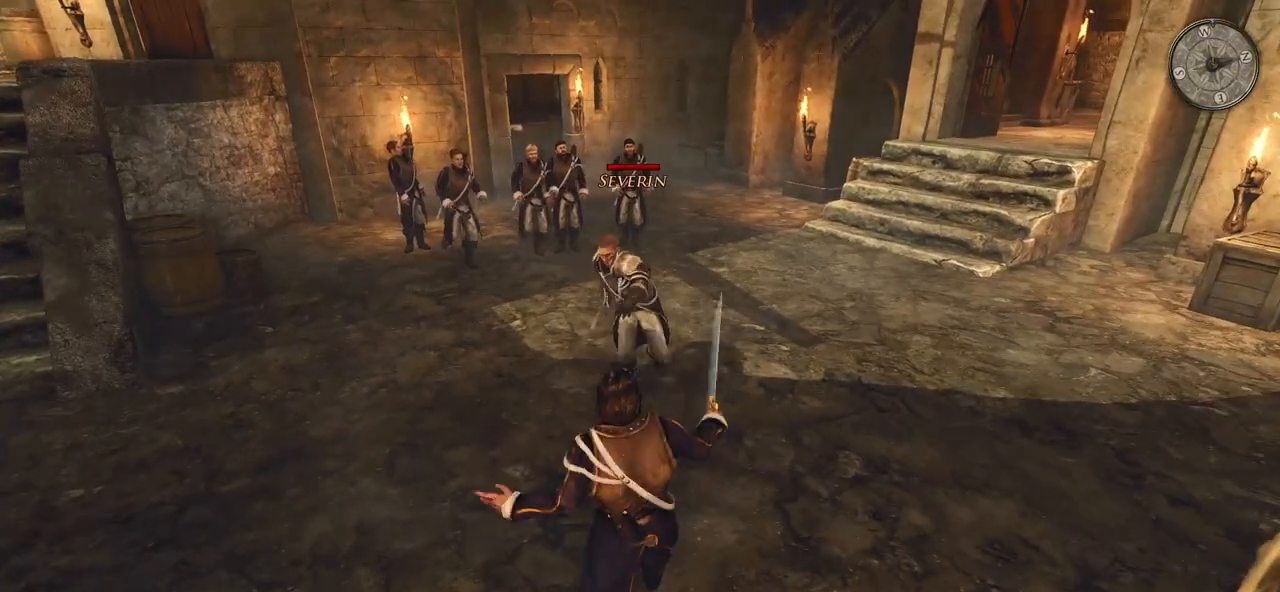
{"keys": [], "mouse": ["right"], "events": [[60, "mouse_left", "up"], [220, "mouse_right", "down"]]}
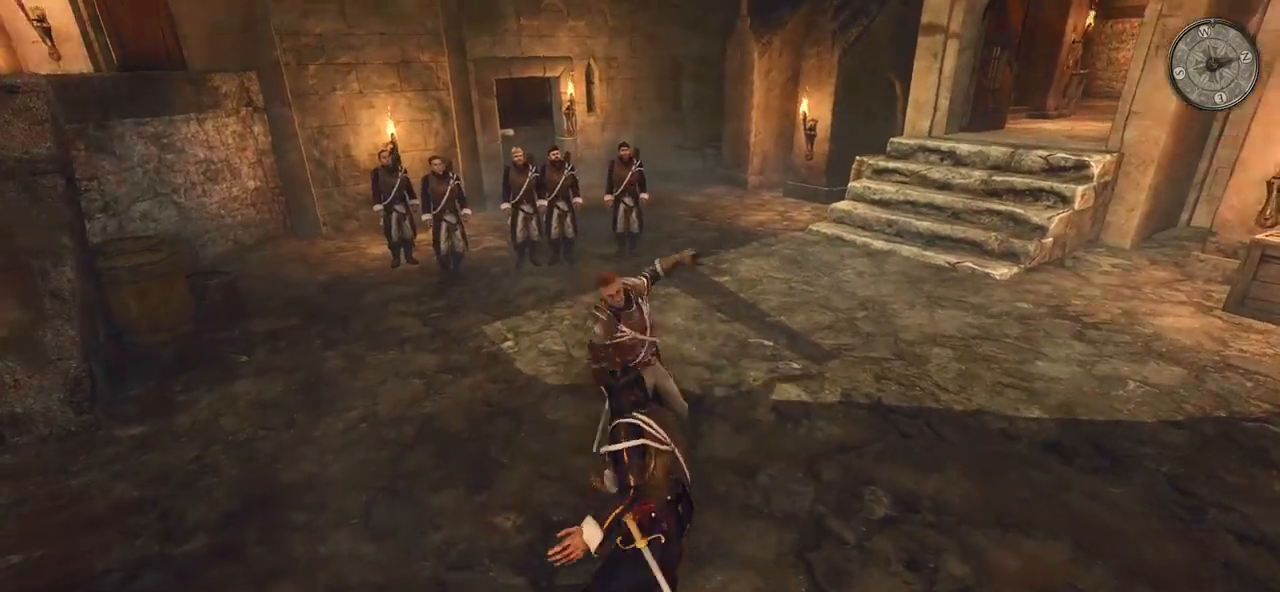
{"keys": [], "mouse": [], "events": [[480, "mouse_right", "up"]]}